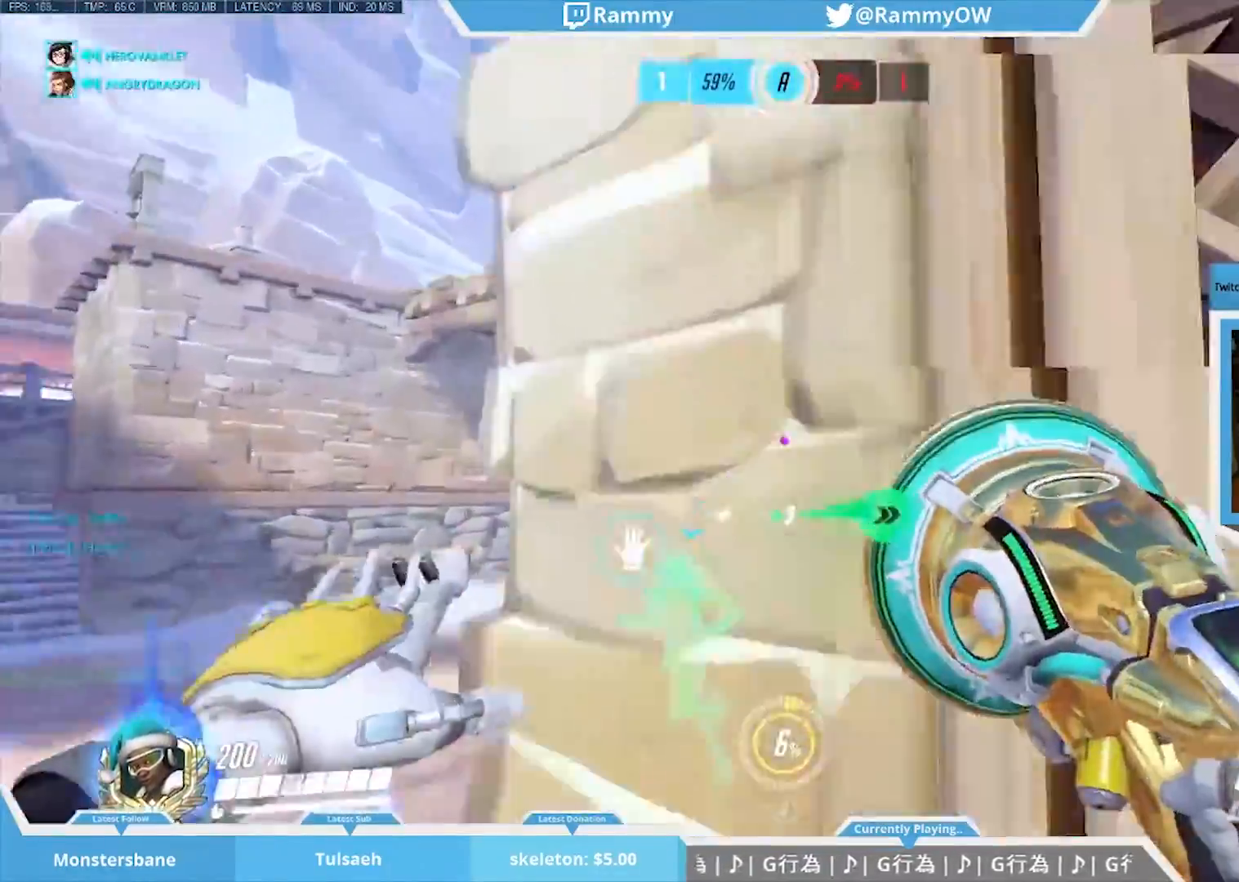
Gameplay with keyboard and mouse; each line is a JSON object with the keys and mouse buttons held at the frame after it. "events" lists presses ("down") and releases ("up") of "1", "2", "3", "4", "5", "a", "alt", "c", "caps_lock", "d", "e", "r", "s", "shift", "space", "tab", "v", "w", "x", "mouse_left", "mouse_middle", "mouse_right", "mouse_mb4", "mouse_mb5", "mouse_wheel_up" and "mouse_wheel_down" between this image and that frame as [ms after this image, input, new state], when the widget could be followed in between. "mouse_left", "mouse_middle", "mouse_right", "mouse_mb4", "mouse_mb5", "mouse_wheel_up", "mouse_wheel_down" = the "left", "middle", "right", "mb4", "mb5", "wheel_up", "wheel_down" buttons of the "mouse" list. No other keys are recorded. Mouse movement is not recorded. Not read: f g q t z.
{"keys": ["d"], "mouse": [], "events": [[150, "a", "up"], [183, "mouse_wheel_down", "down"], [267, "mouse_wheel_down", "up"], [283, "d", "down"], [283, "space", "up"], [333, "mouse_wheel_down", "down"], [383, "mouse_wheel_down", "up"]]}
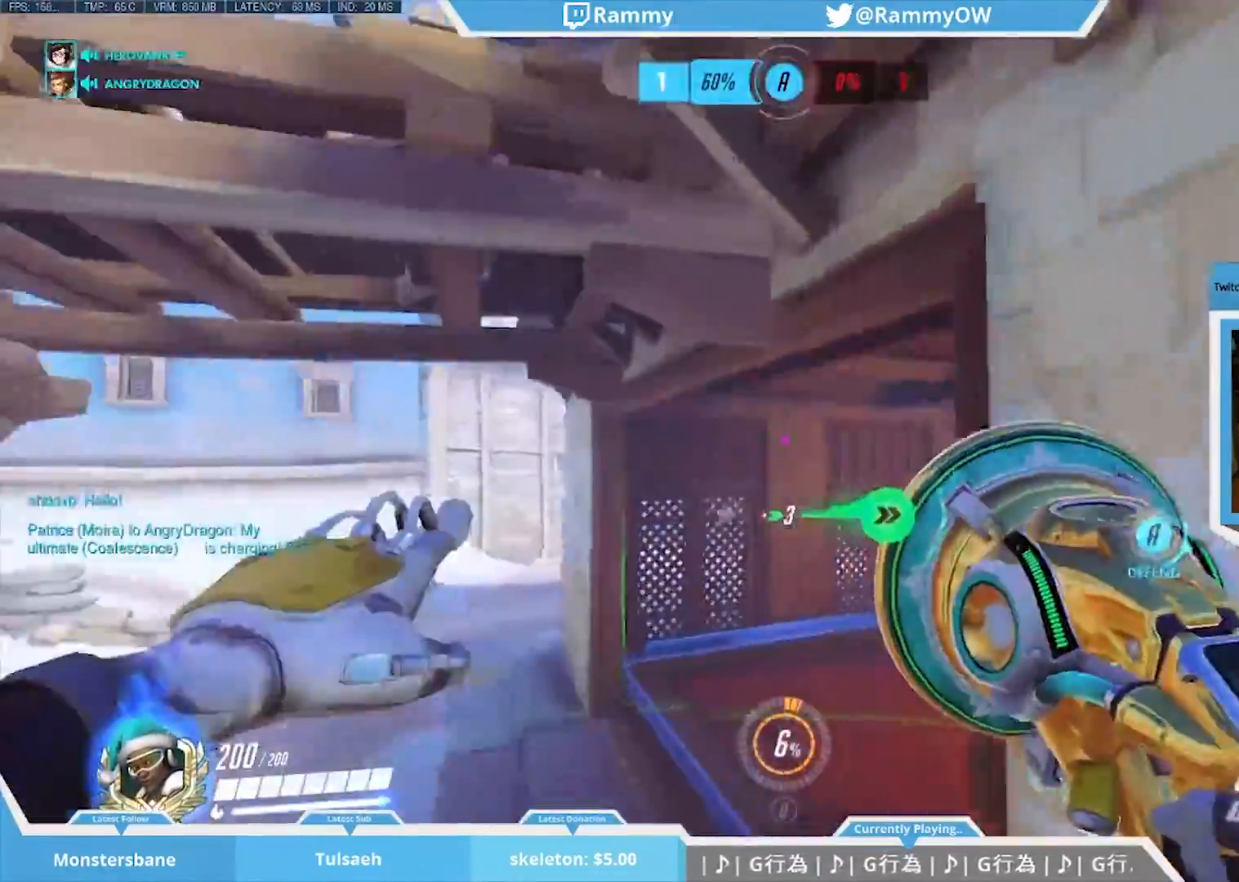
{"keys": ["space"], "mouse": [], "events": [[117, "d", "up"], [150, "space", "down"]]}
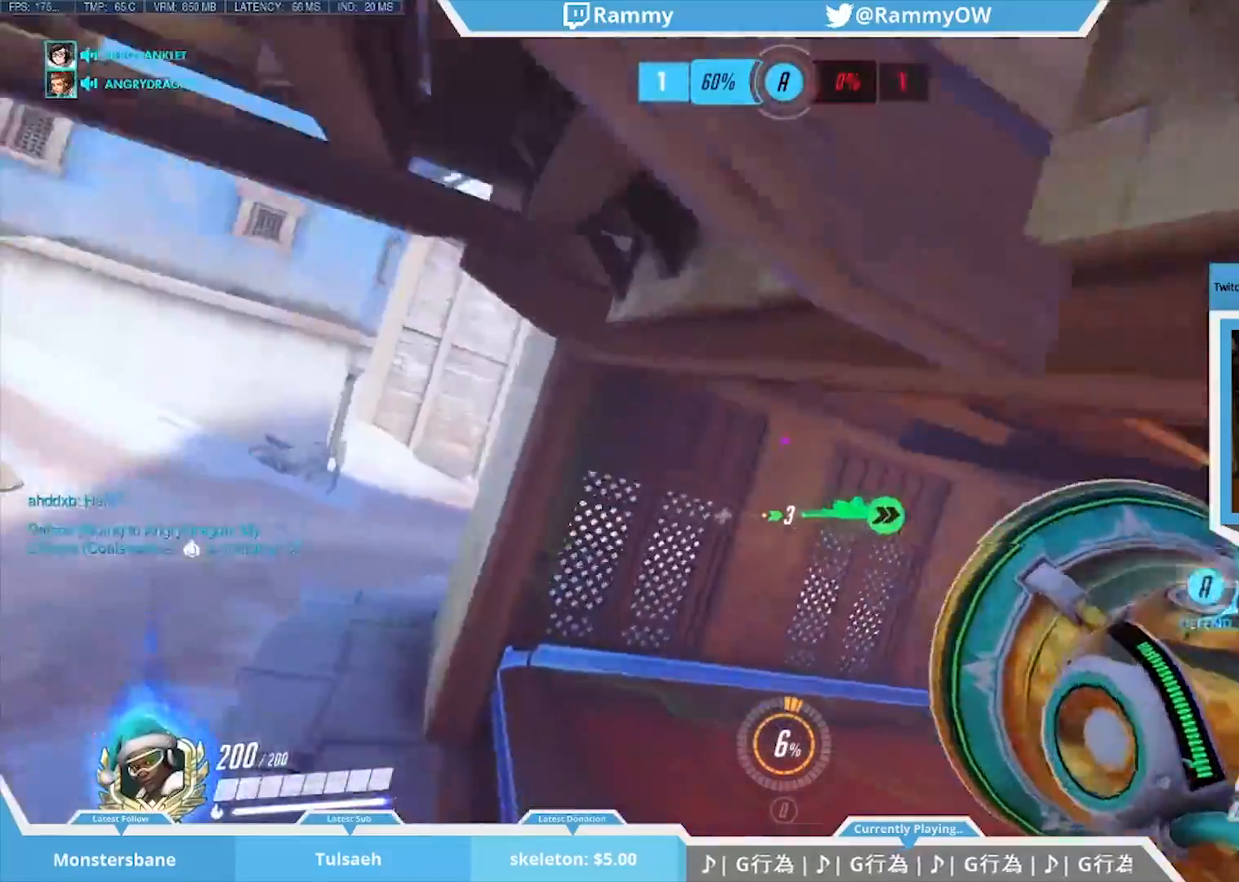
{"keys": ["a", "w"], "mouse": [], "events": [[267, "w", "down"], [367, "mouse_wheel_down", "down"], [367, "space", "up"], [450, "mouse_wheel_down", "up"], [500, "a", "down"]]}
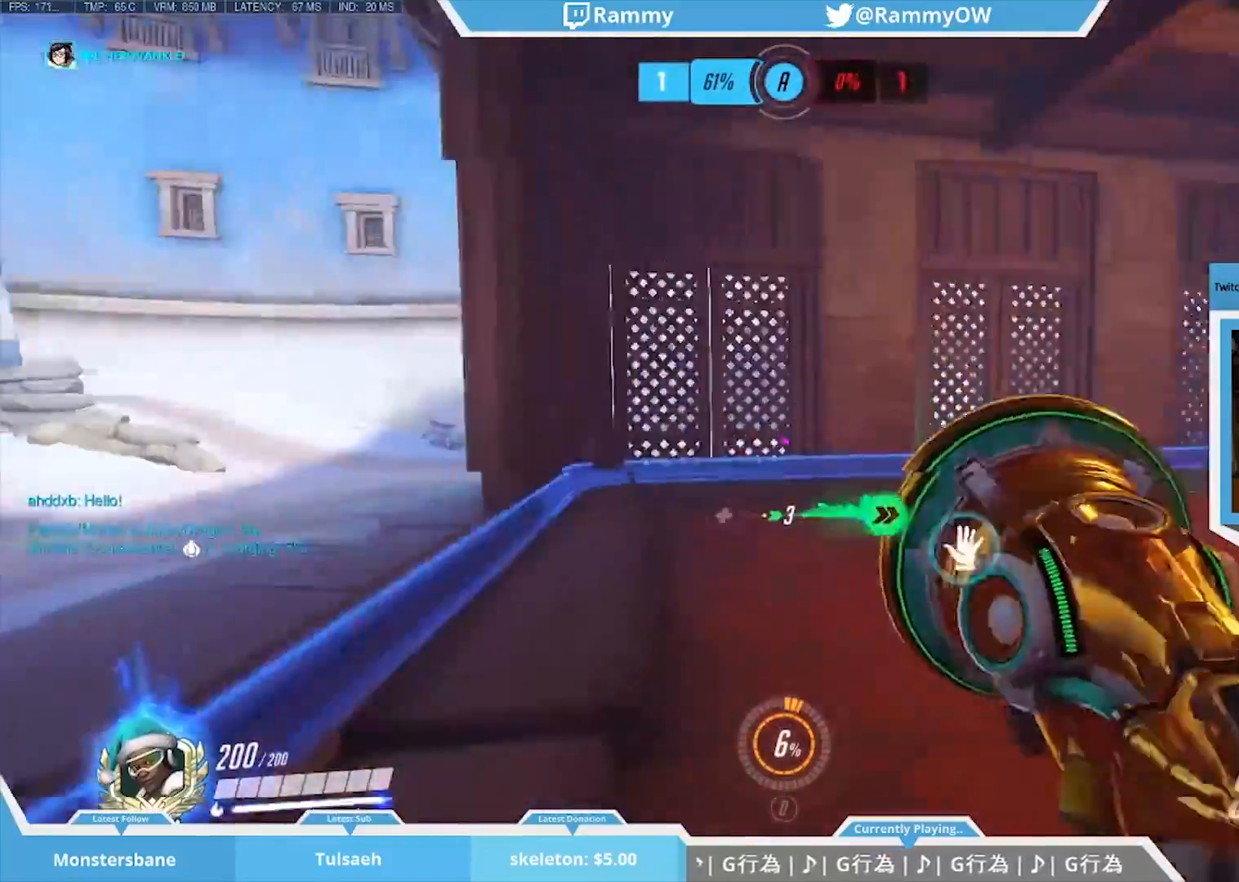
{"keys": [], "mouse": [], "events": [[100, "a", "up"], [100, "w", "up"], [200, "d", "down"], [383, "d", "up"]]}
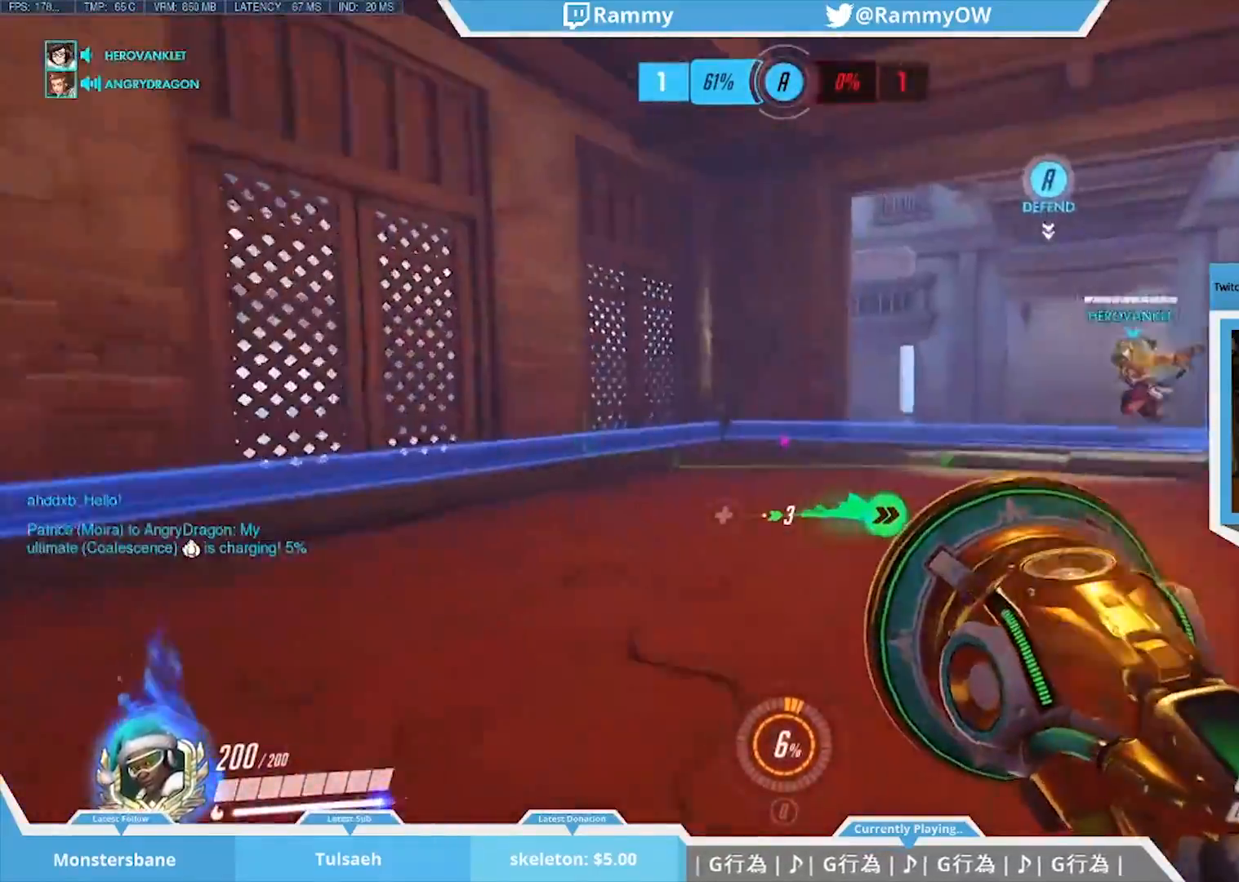
{"keys": [], "mouse": [], "events": [[17, "r", "down"], [117, "r", "up"]]}
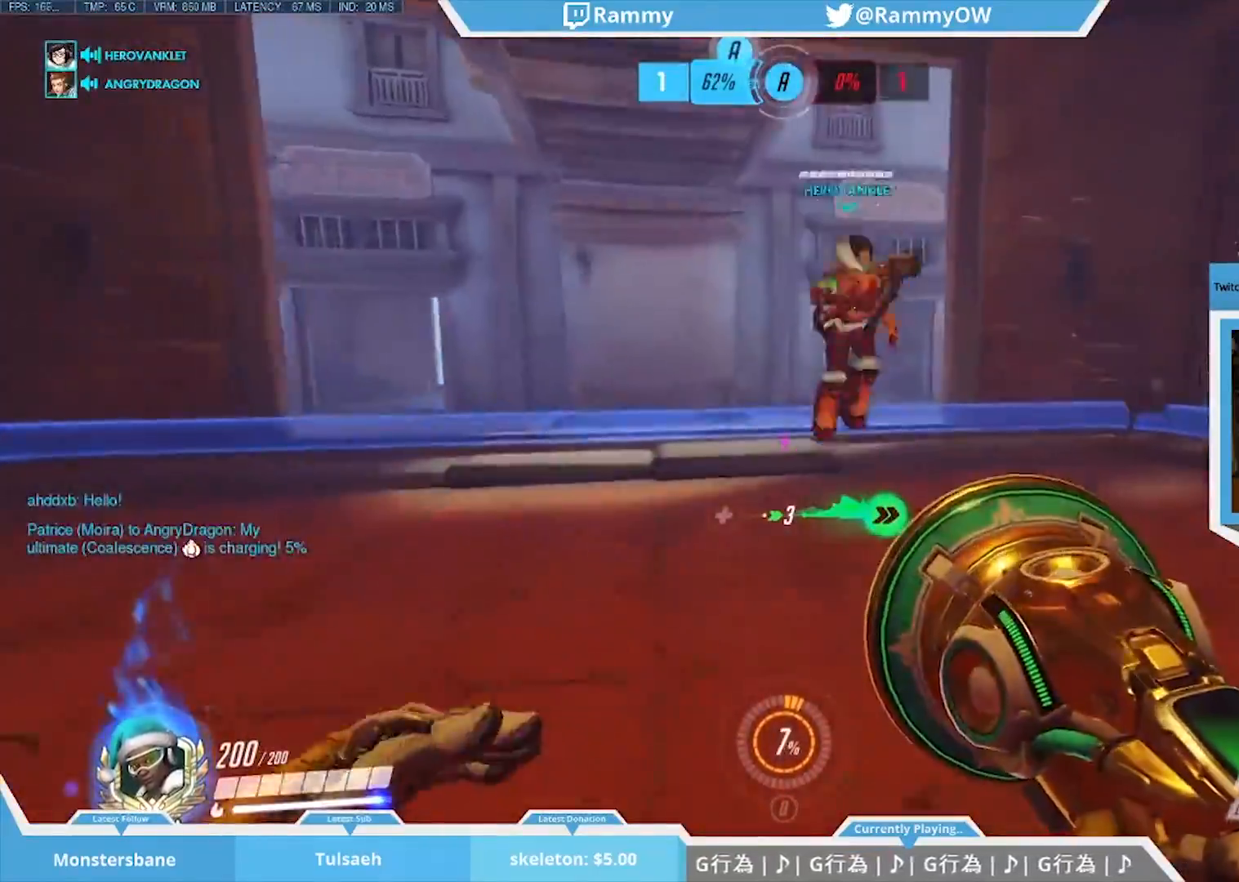
{"keys": ["a"], "mouse": [], "events": [[133, "r", "down"], [267, "a", "down"], [267, "r", "up"]]}
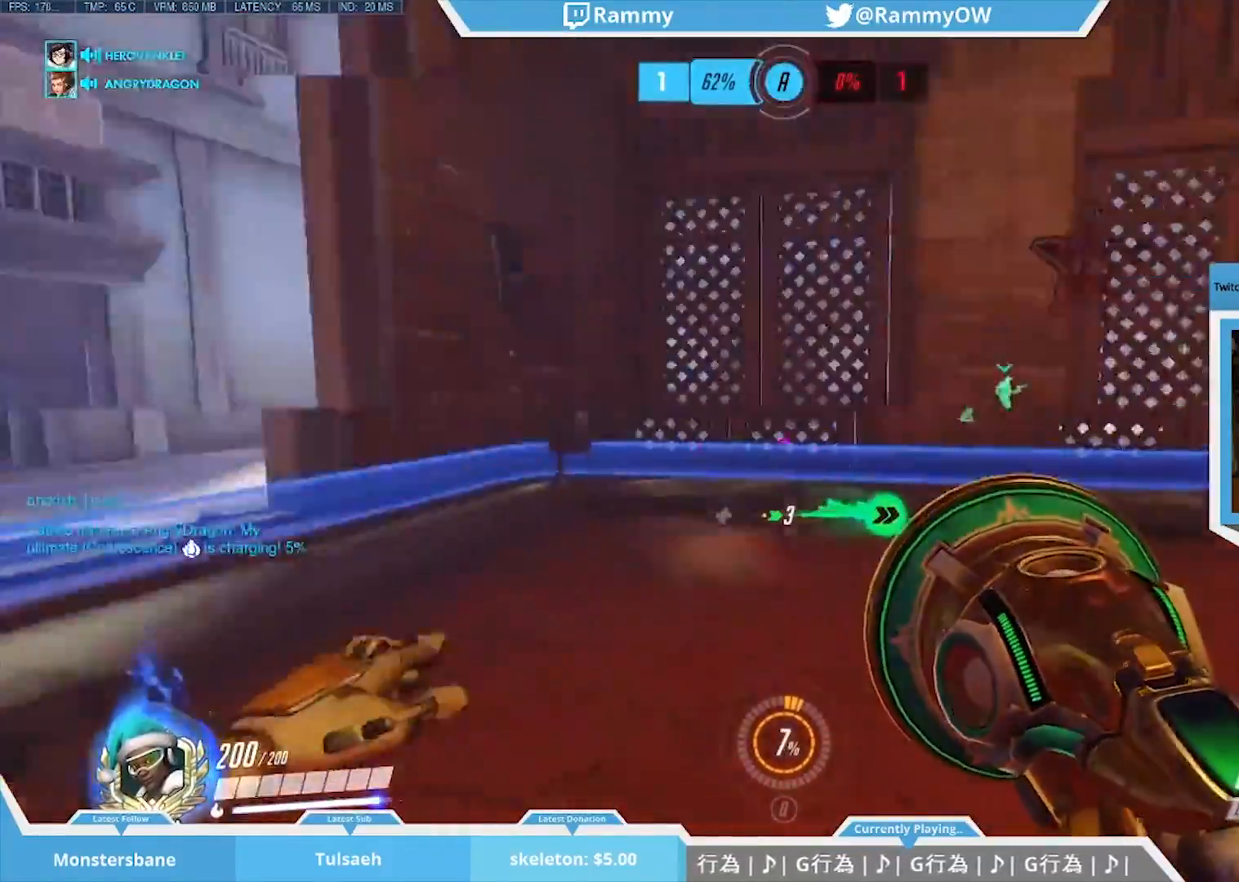
{"keys": ["a"], "mouse": [], "events": []}
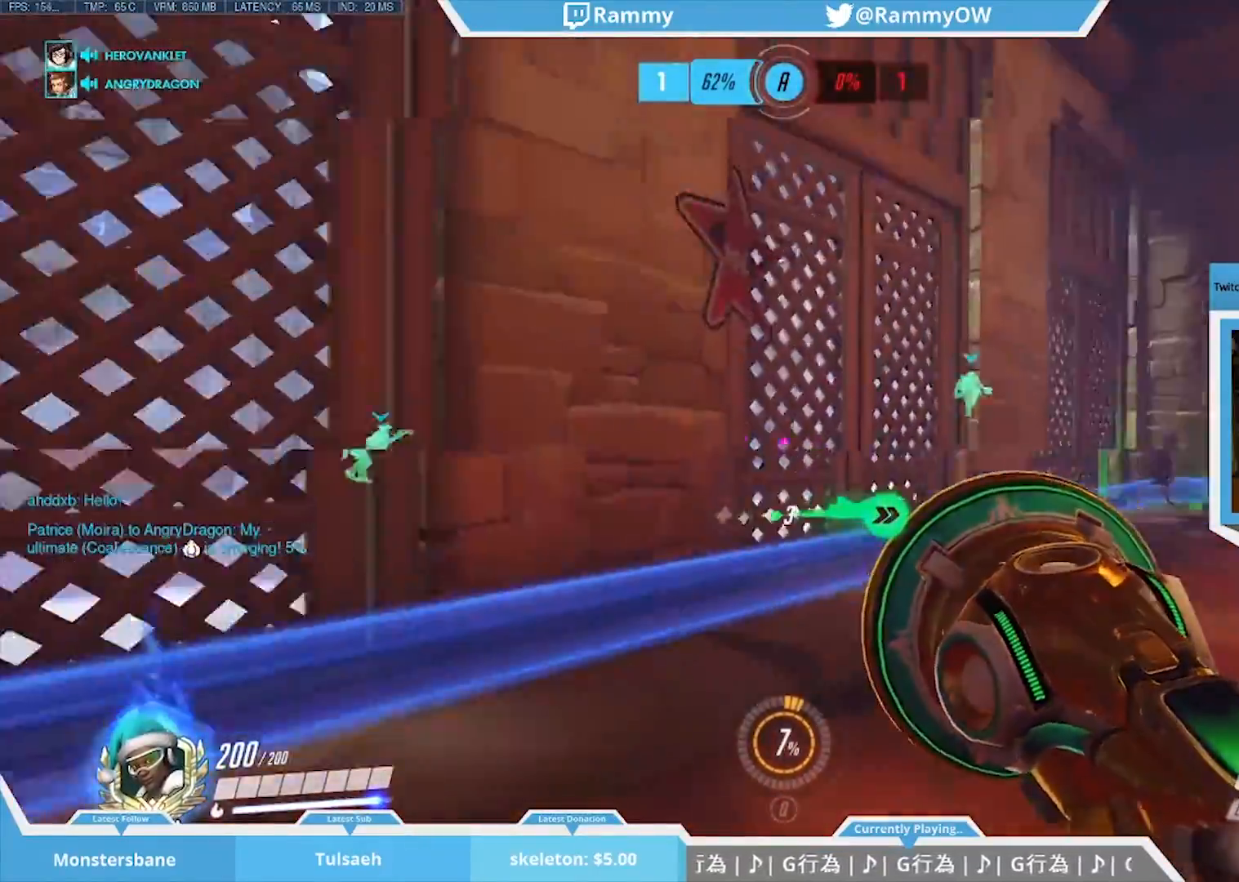
{"keys": ["space"], "mouse": [], "events": [[117, "a", "up"], [350, "space", "down"]]}
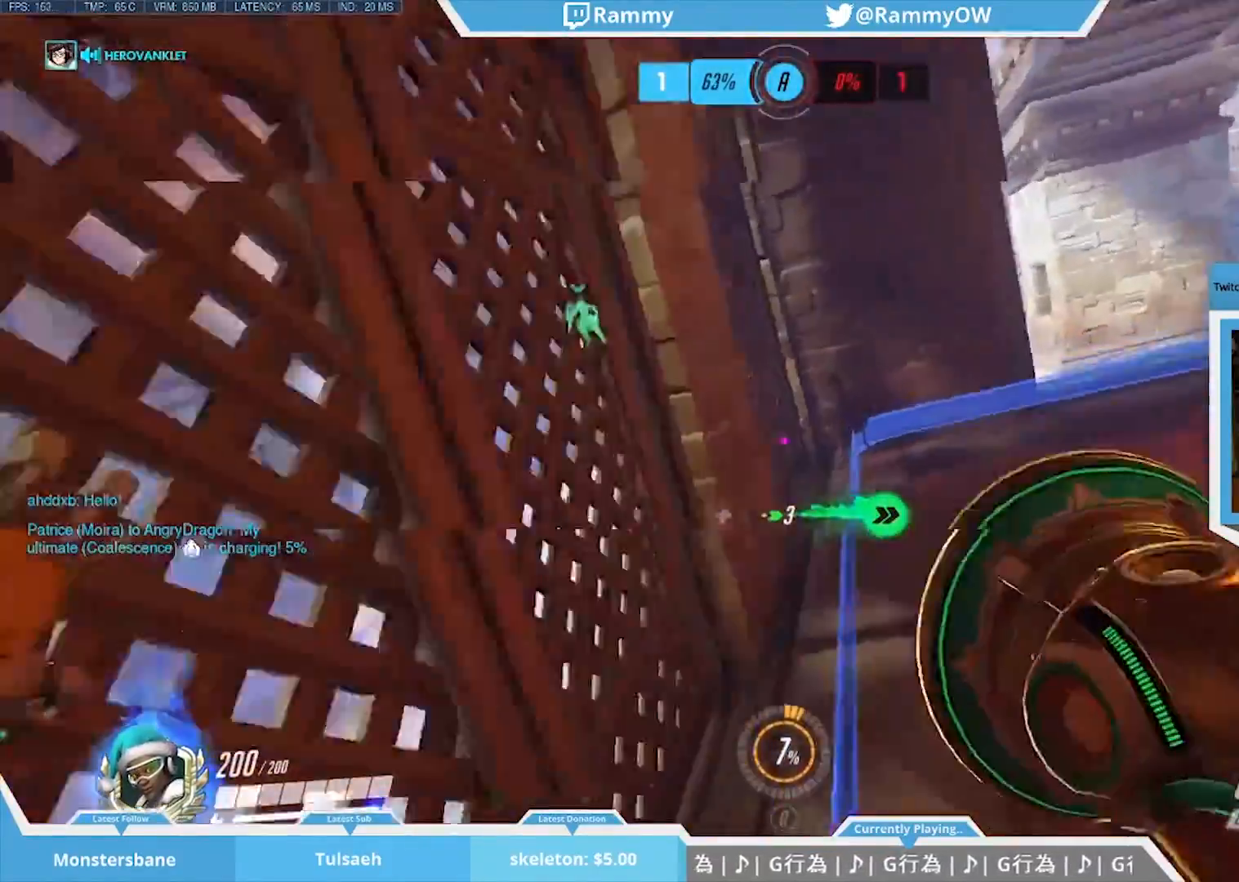
{"keys": [], "mouse": [], "events": [[83, "mouse_wheel_down", "down"], [83, "space", "up"], [133, "d", "down"], [217, "mouse_wheel_down", "up"], [317, "d", "up"]]}
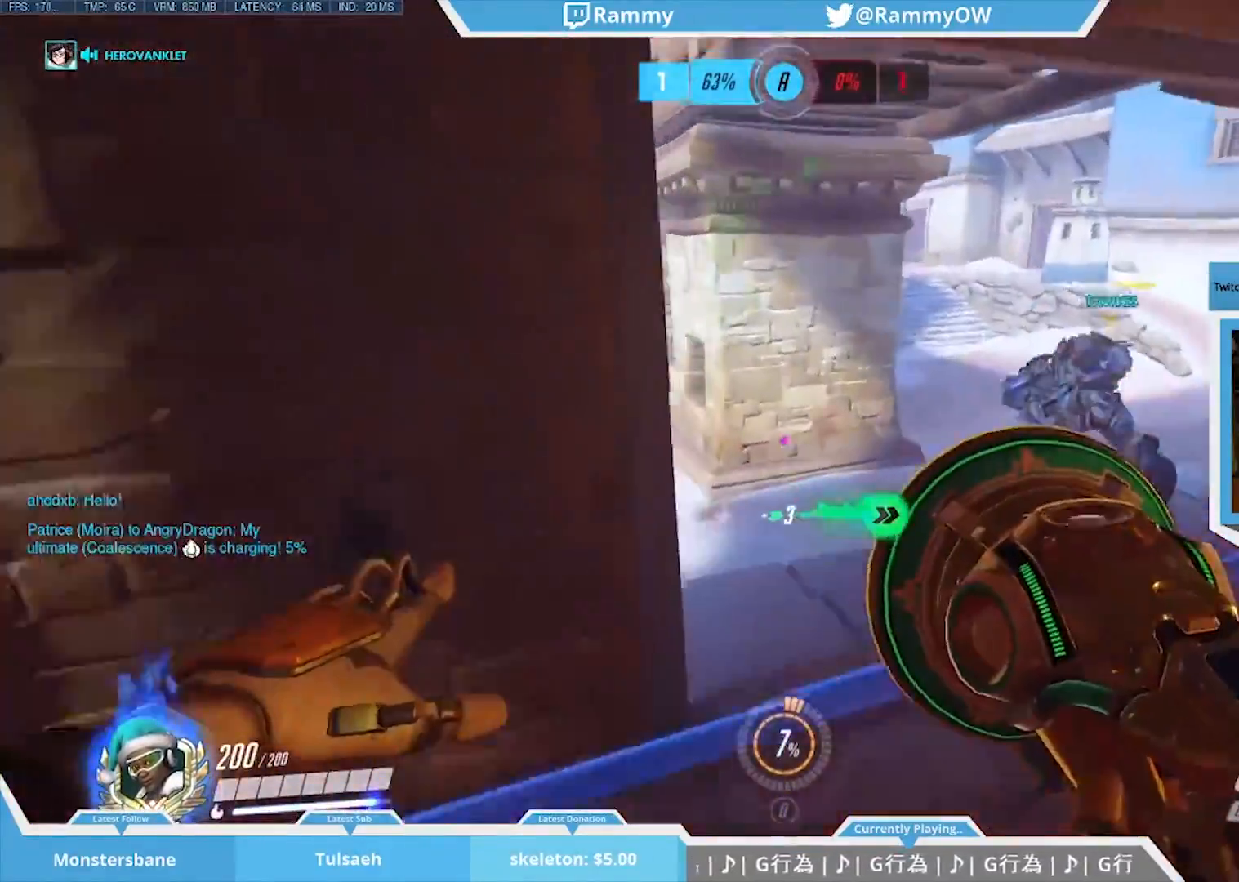
{"keys": [], "mouse": [], "events": [[50, "d", "down"], [100, "d", "up"], [283, "mouse_wheel_down", "down"], [283, "space", "down"], [433, "space", "up"], [467, "mouse_wheel_down", "up"]]}
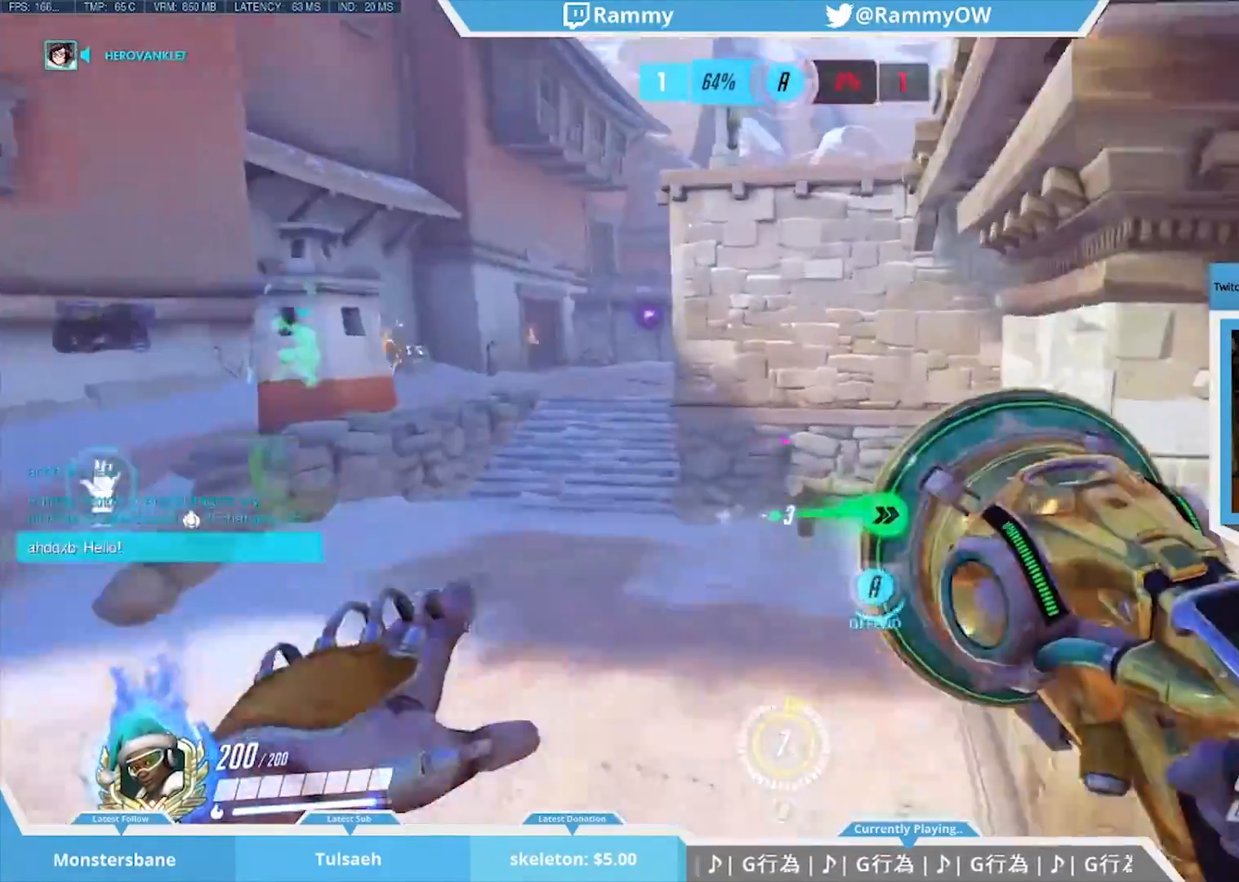
{"keys": ["a"], "mouse": [], "events": [[67, "d", "down"], [200, "space", "down"], [350, "d", "up"], [350, "space", "up"], [383, "a", "down"], [383, "mouse_wheel_down", "down"], [483, "mouse_wheel_down", "up"]]}
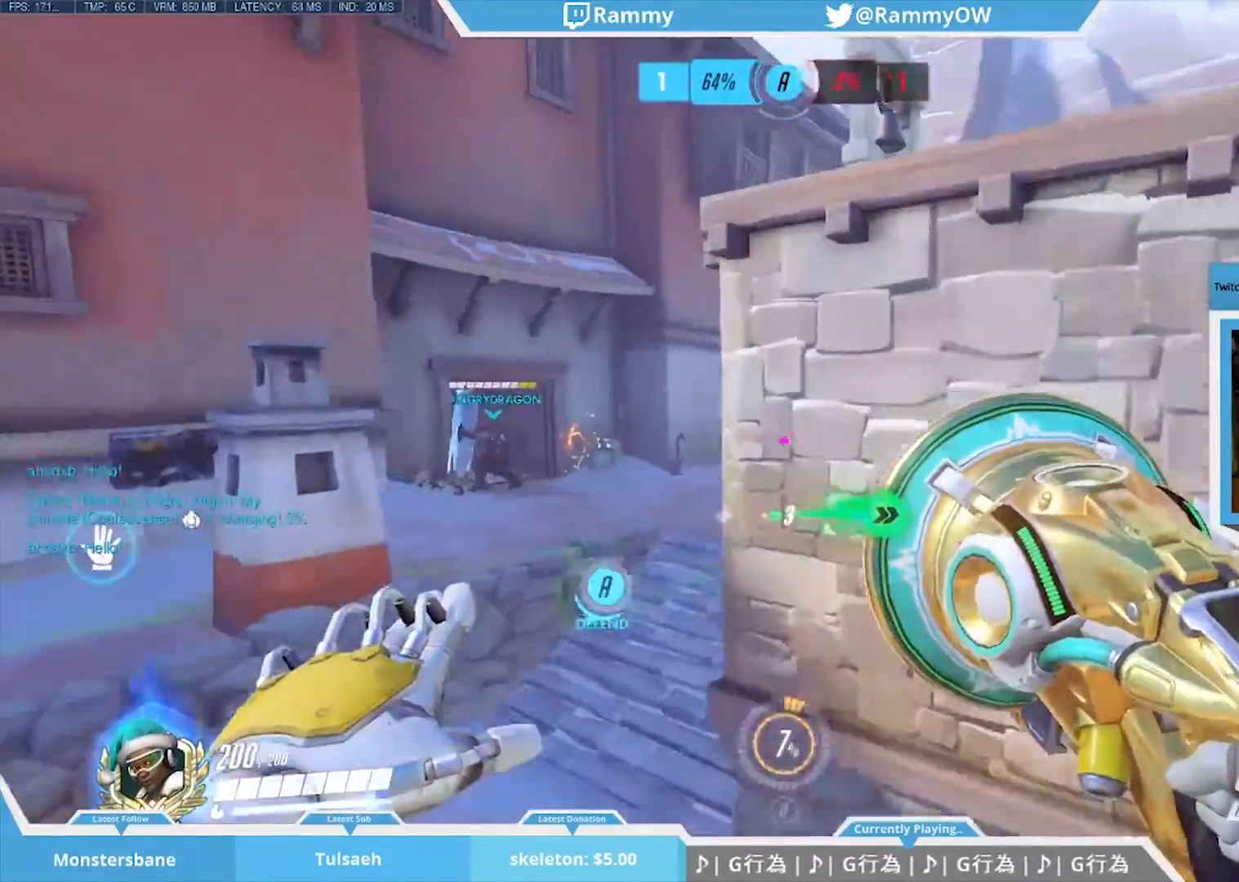
{"keys": [], "mouse": ["wheel_down"], "events": [[33, "mouse_wheel_down", "down"], [83, "a", "up"], [83, "mouse_wheel_down", "up"], [233, "space", "down"], [400, "space", "up"], [450, "mouse_wheel_down", "down"]]}
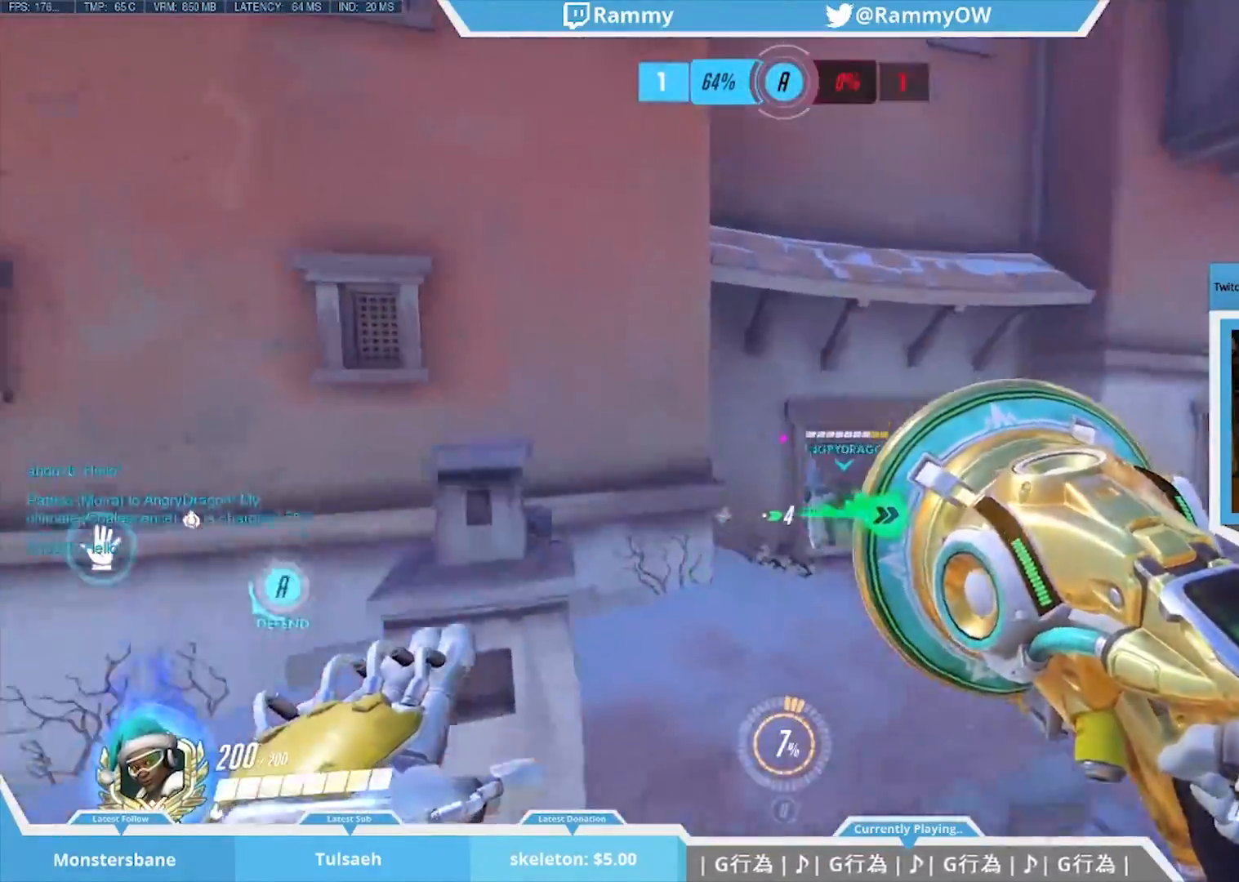
{"keys": ["d"], "mouse": [], "events": [[50, "mouse_wheel_down", "up"], [183, "a", "down"], [250, "a", "up"], [433, "d", "down"]]}
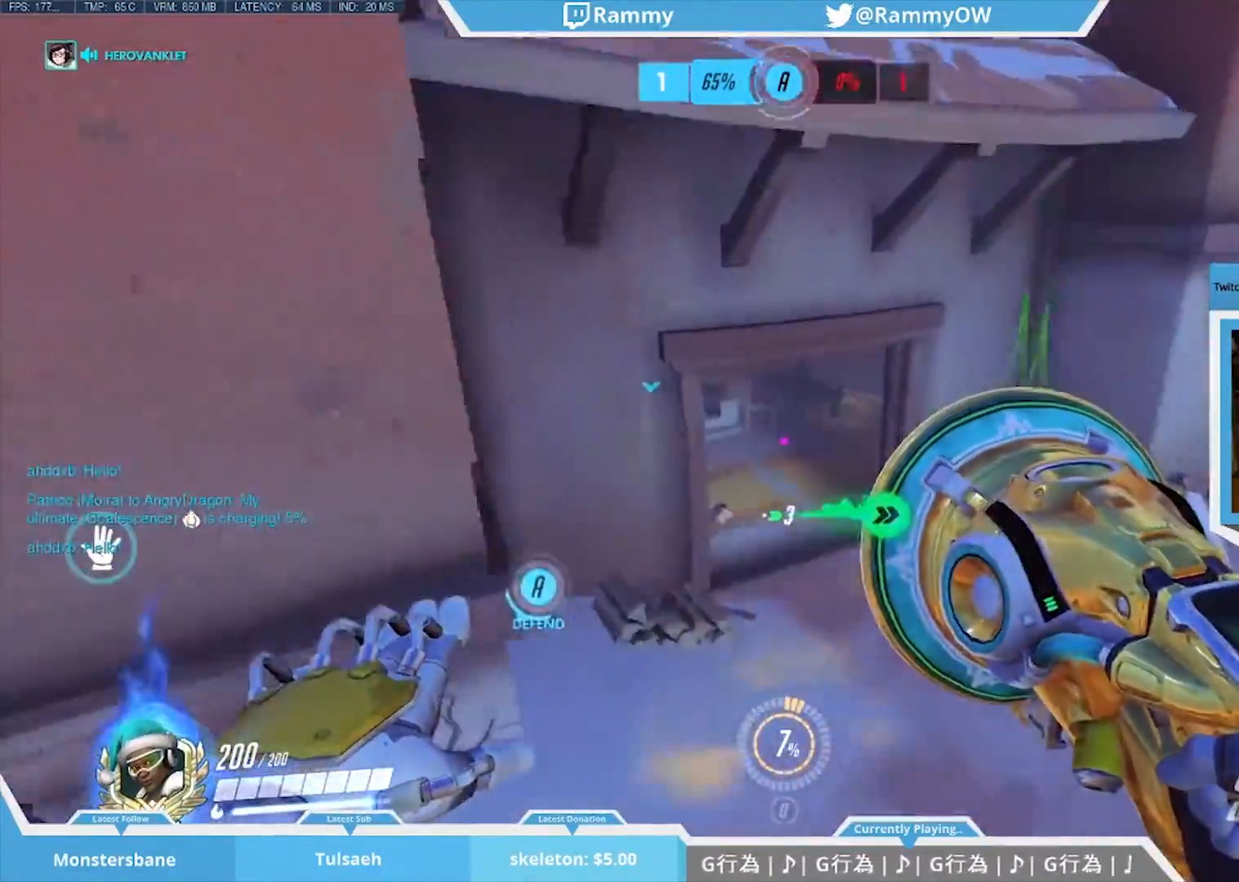
{"keys": ["d"], "mouse": [], "events": [[67, "d", "up"], [200, "d", "down"]]}
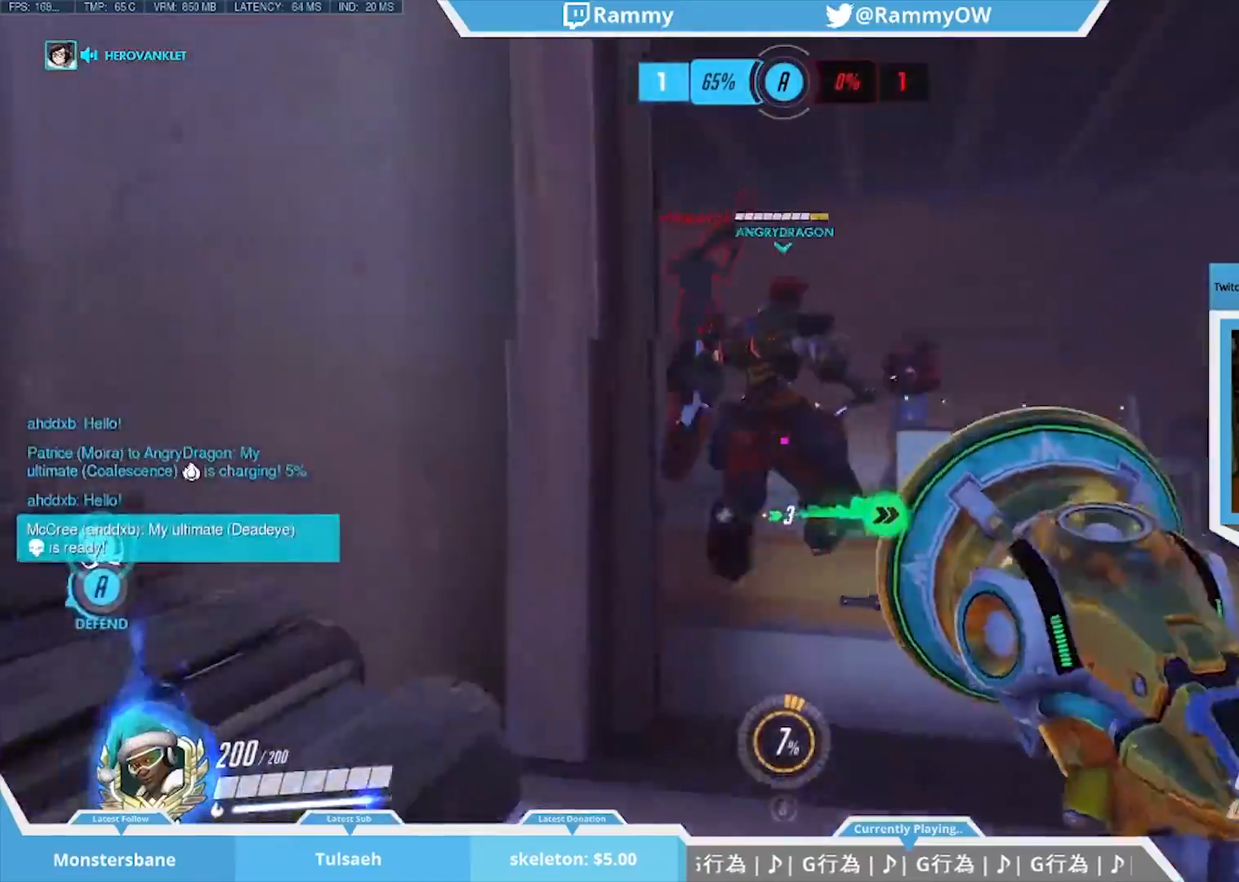
{"keys": ["a"], "mouse": ["left"], "events": [[83, "space", "down"], [183, "mouse_left", "down"], [217, "space", "up"], [367, "mouse_left", "up"], [400, "a", "down"], [400, "d", "up"], [450, "mouse_left", "down"]]}
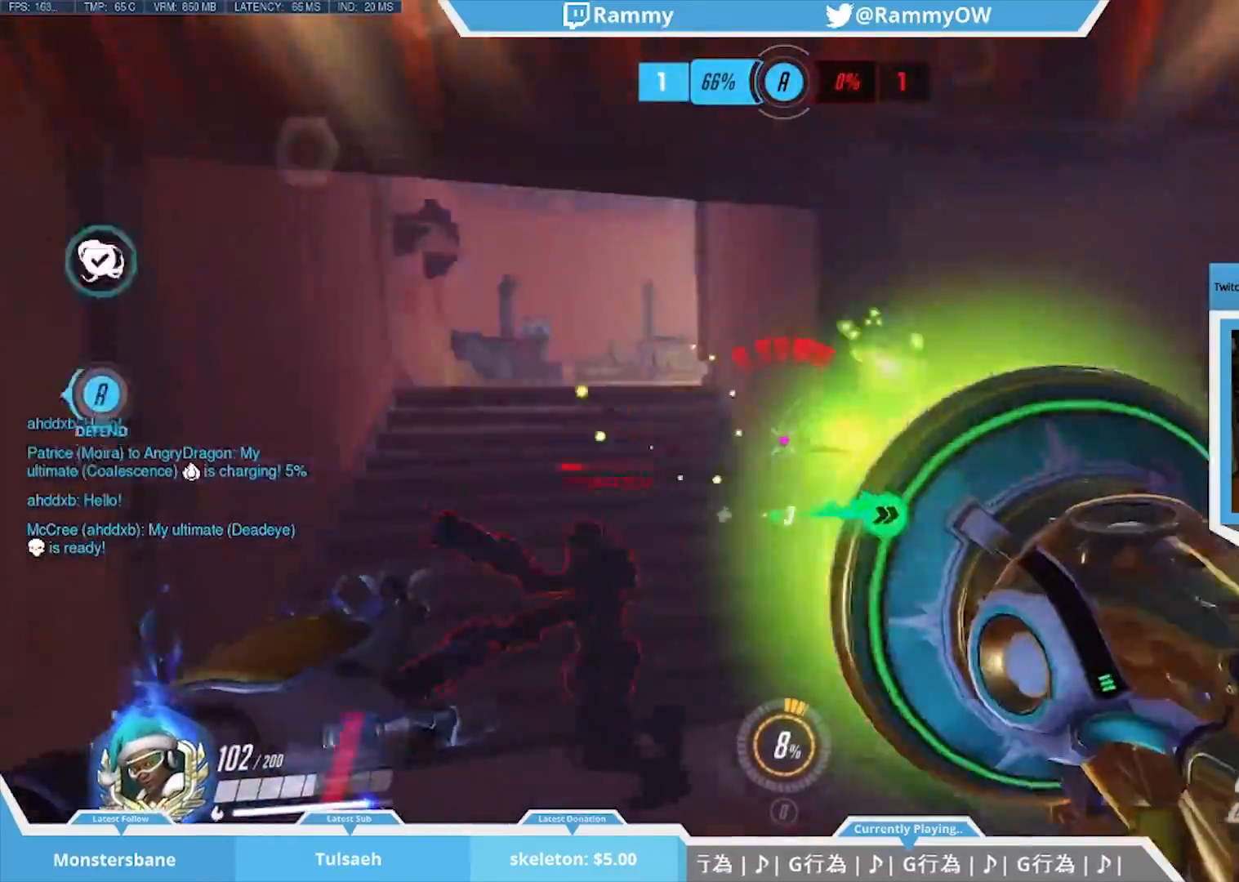
{"keys": [], "mouse": [], "events": [[50, "mouse_left", "up"], [100, "a", "up"], [150, "v", "down"], [283, "v", "up"]]}
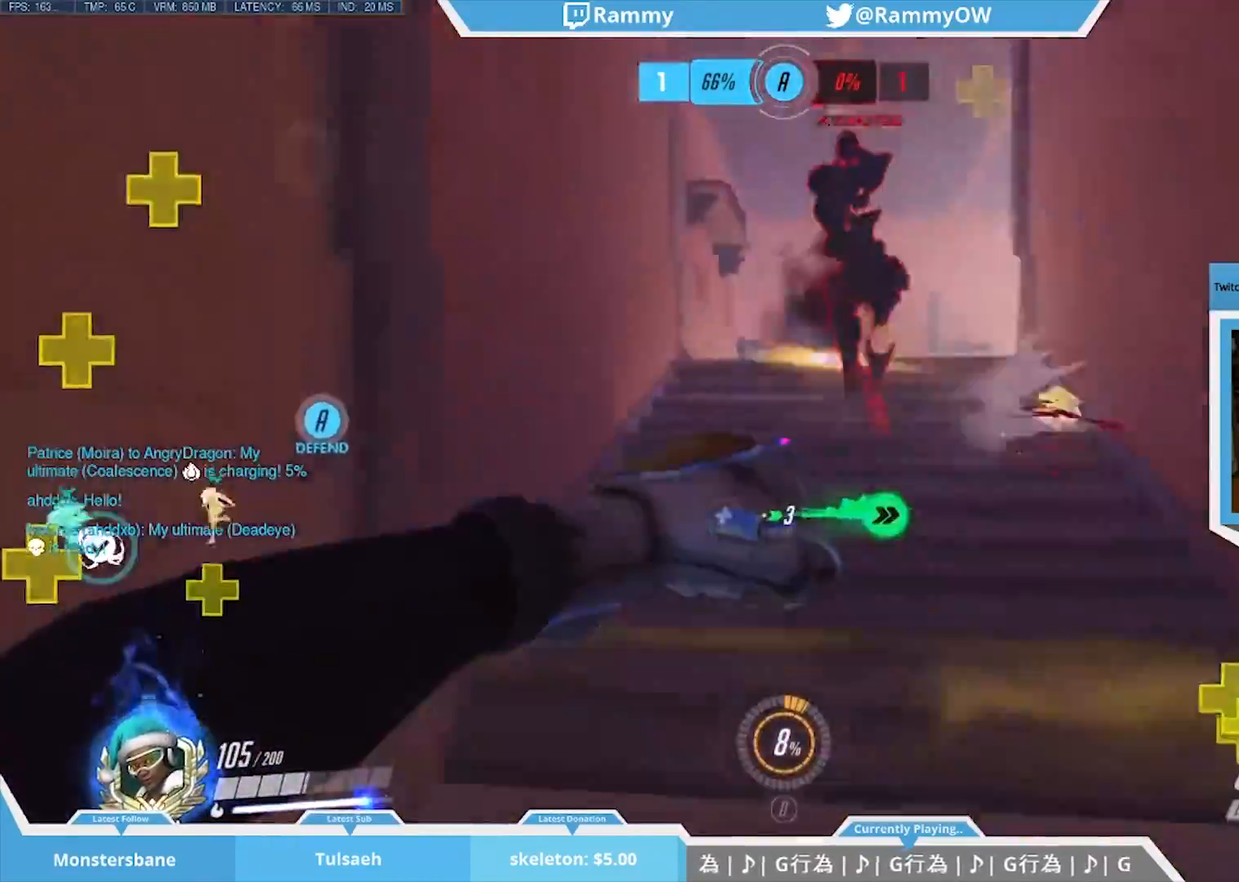
{"keys": ["space", "w"], "mouse": [], "events": [[17, "mouse_right", "down"], [17, "w", "down"], [183, "d", "down"], [183, "mouse_right", "up"], [200, "mouse_right", "down"], [300, "mouse_right", "up"], [350, "d", "up"], [400, "space", "down"]]}
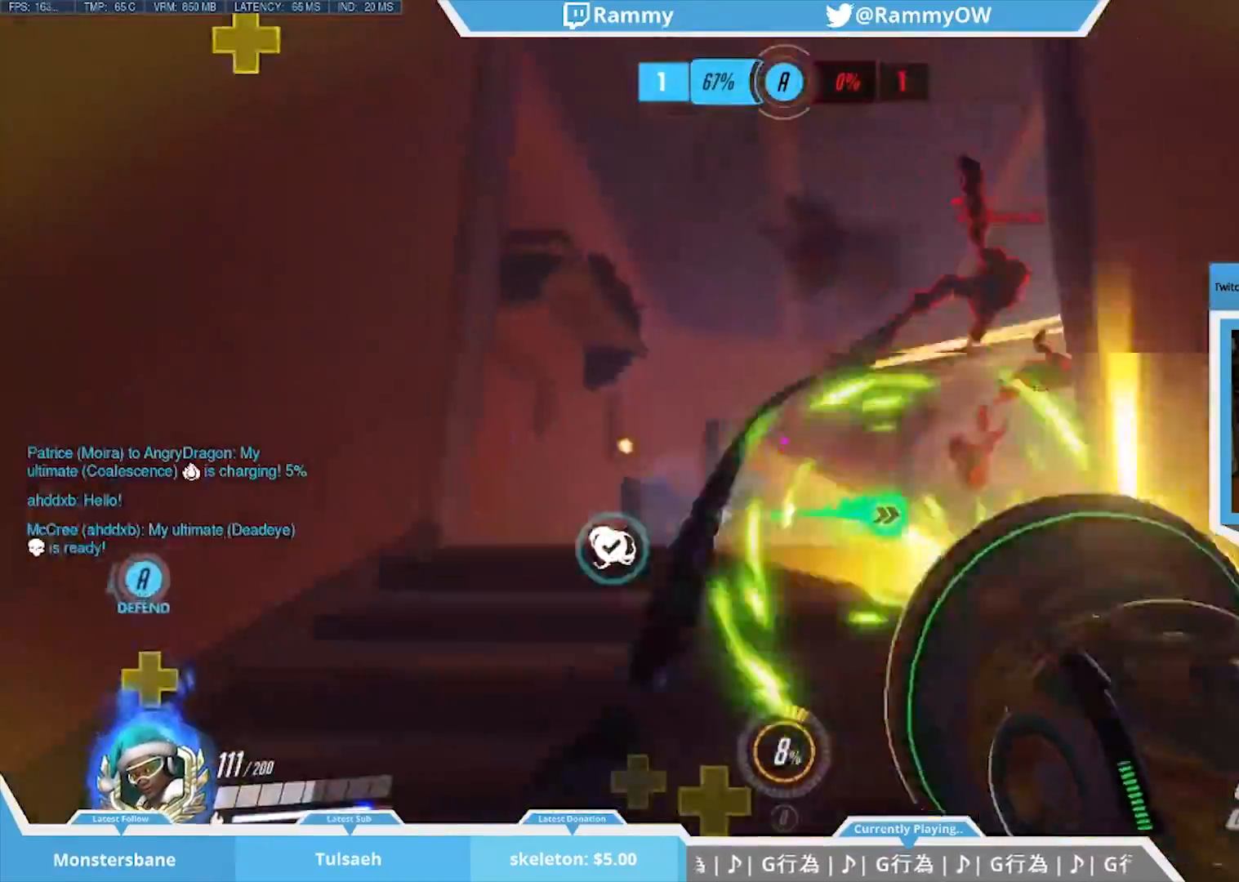
{"keys": [], "mouse": [], "events": [[33, "space", "up"], [83, "w", "up"], [133, "r", "down"], [217, "r", "up"]]}
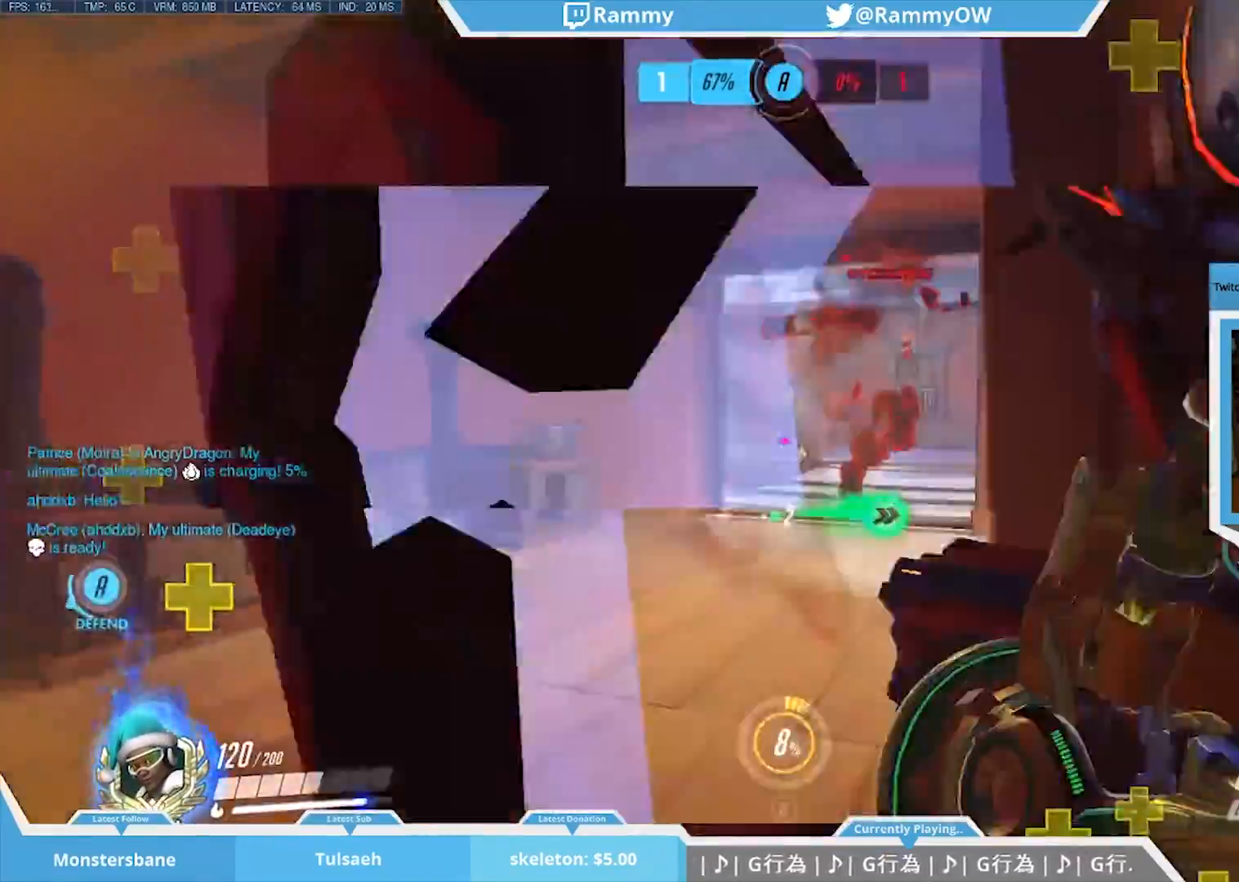
{"keys": [], "mouse": [], "events": [[250, "a", "down"], [367, "a", "up"]]}
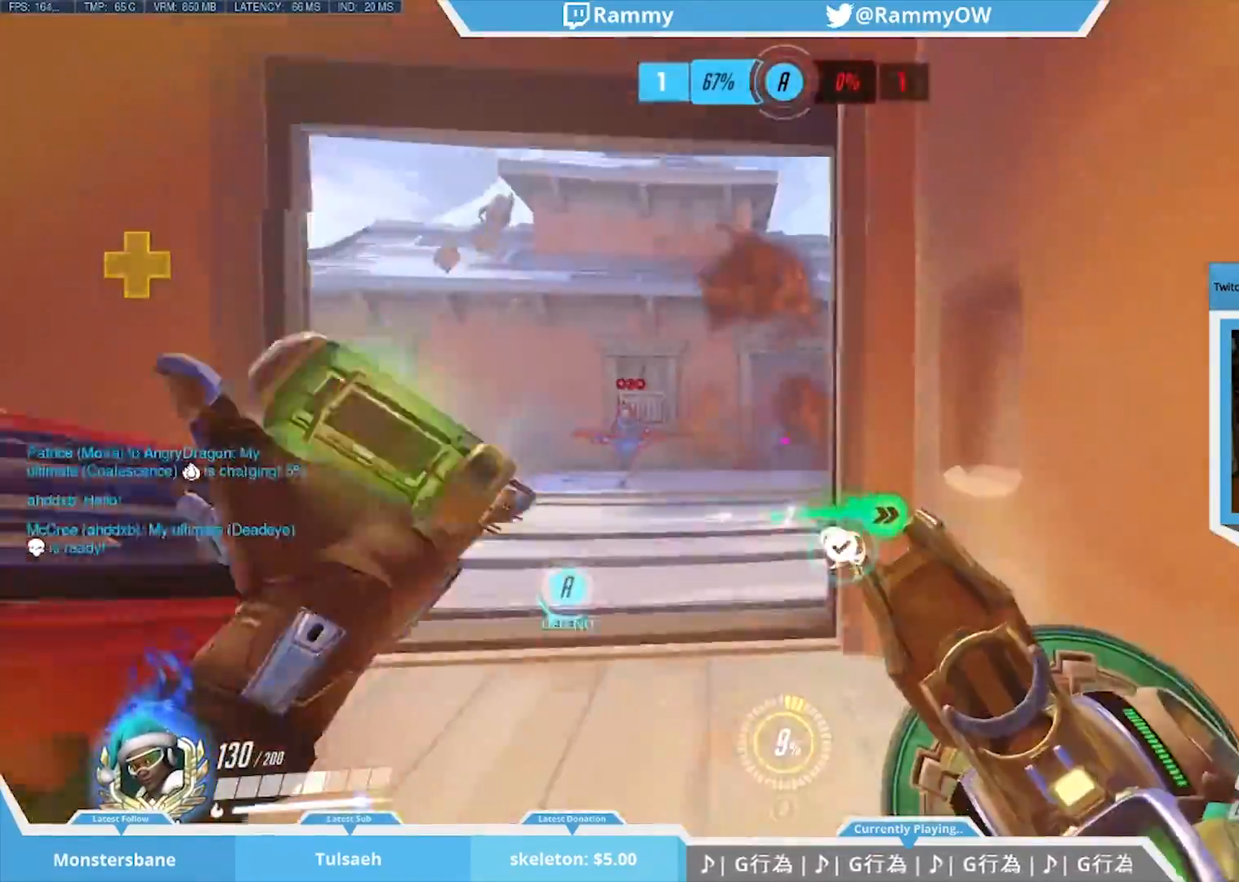
{"keys": [], "mouse": [], "events": [[17, "a", "down"], [117, "a", "up"], [250, "s", "down"], [483, "s", "up"]]}
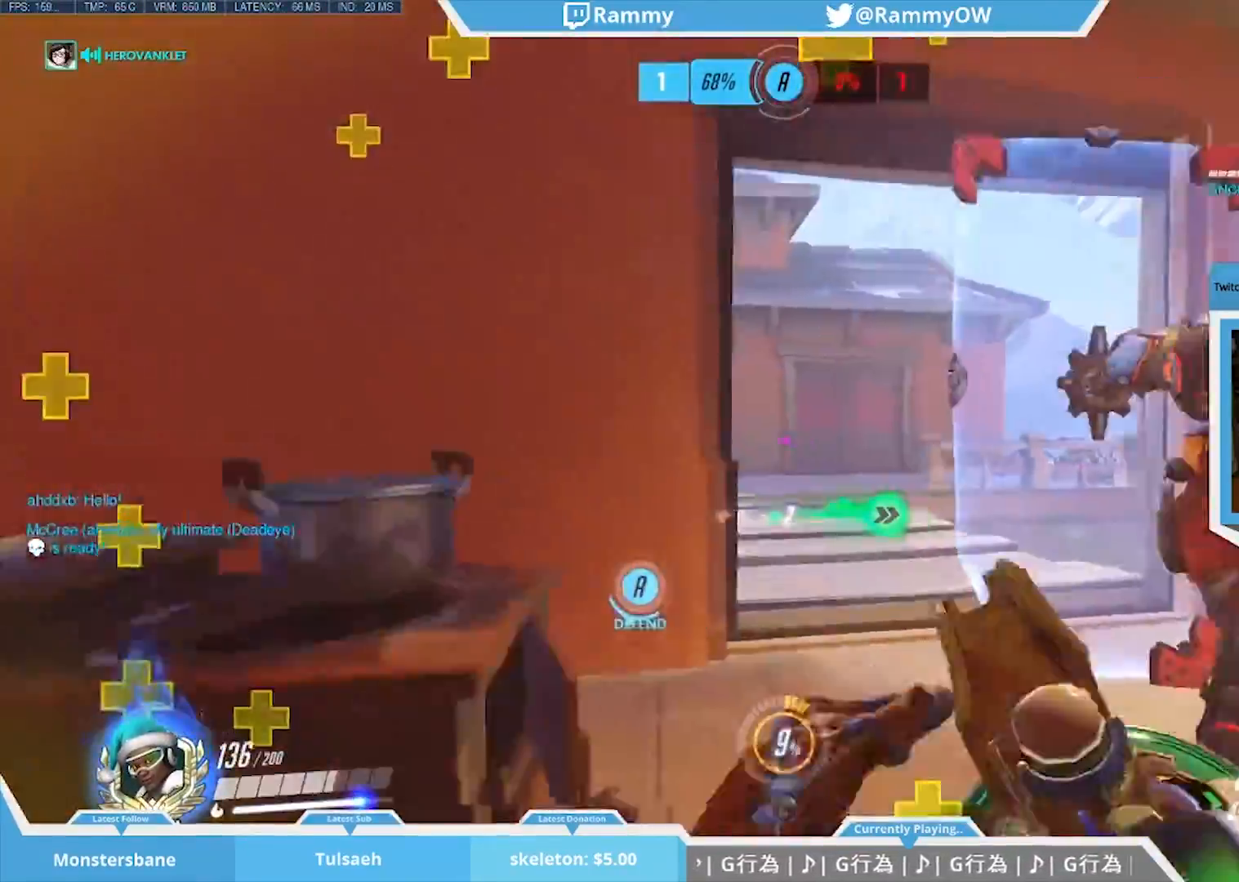
{"keys": ["d", "s"], "mouse": ["left"], "events": [[50, "d", "down"], [317, "mouse_left", "down"], [317, "s", "down"]]}
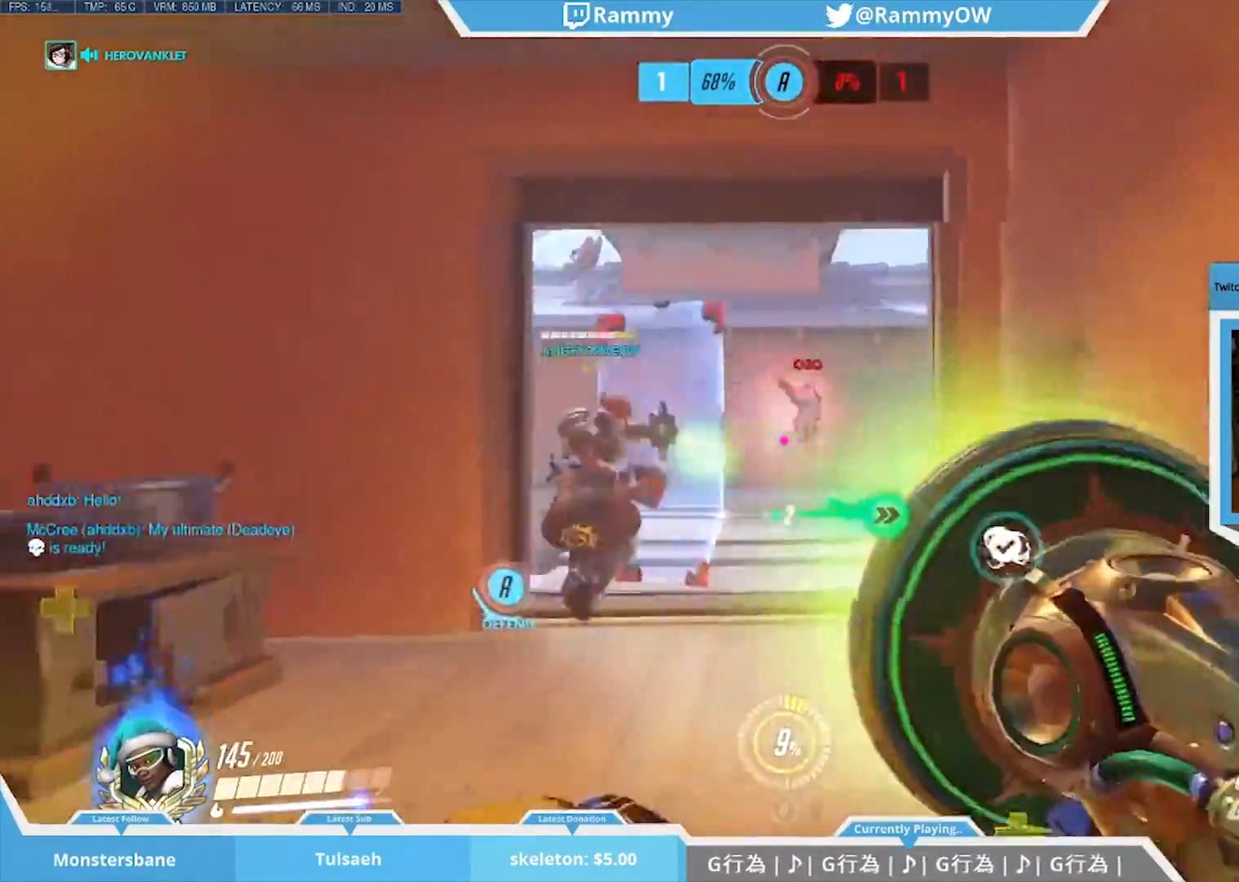
{"keys": ["w"], "mouse": [], "events": [[117, "d", "up"], [117, "mouse_left", "up"], [117, "s", "up"], [300, "s", "down"], [333, "s", "up"], [467, "w", "down"]]}
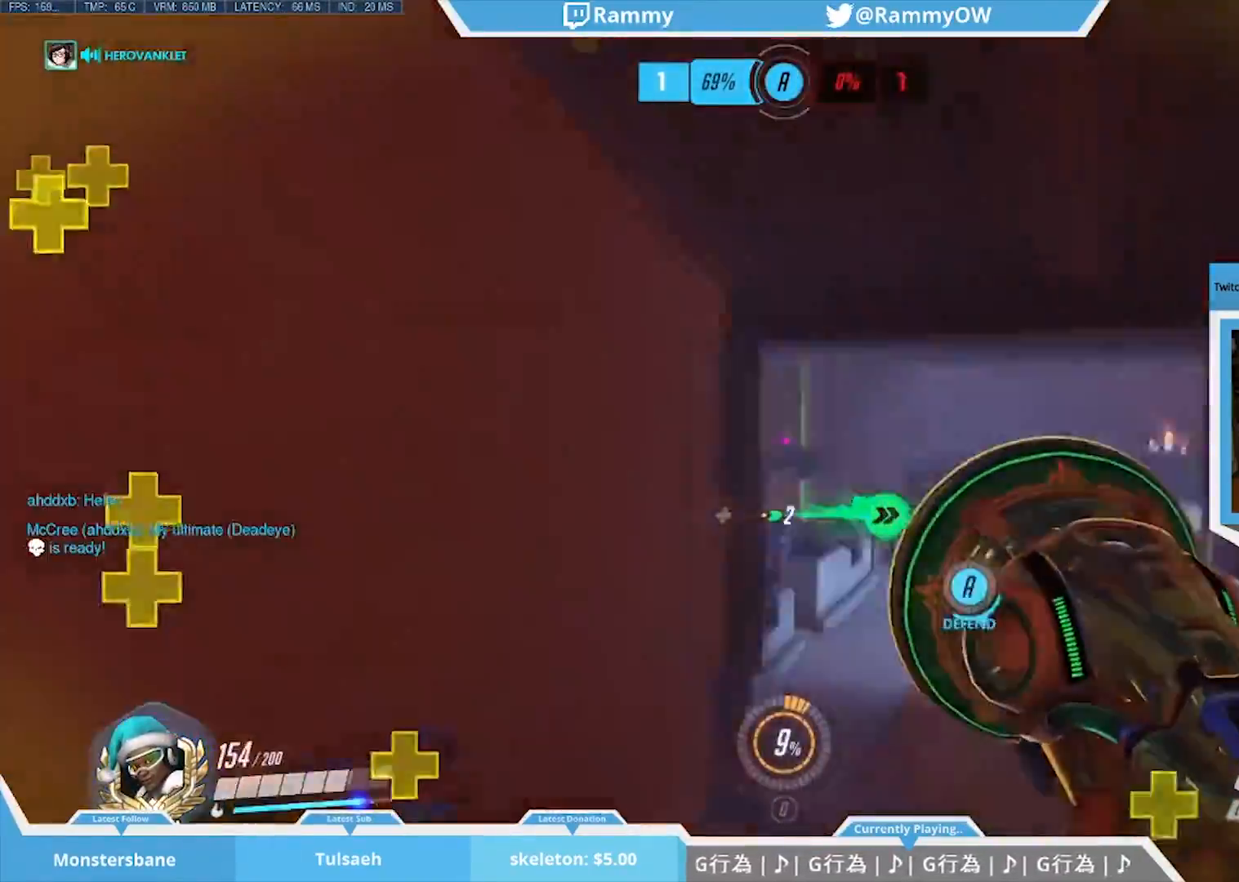
{"keys": ["w"], "mouse": [], "events": [[350, "r", "down"], [433, "r", "up"]]}
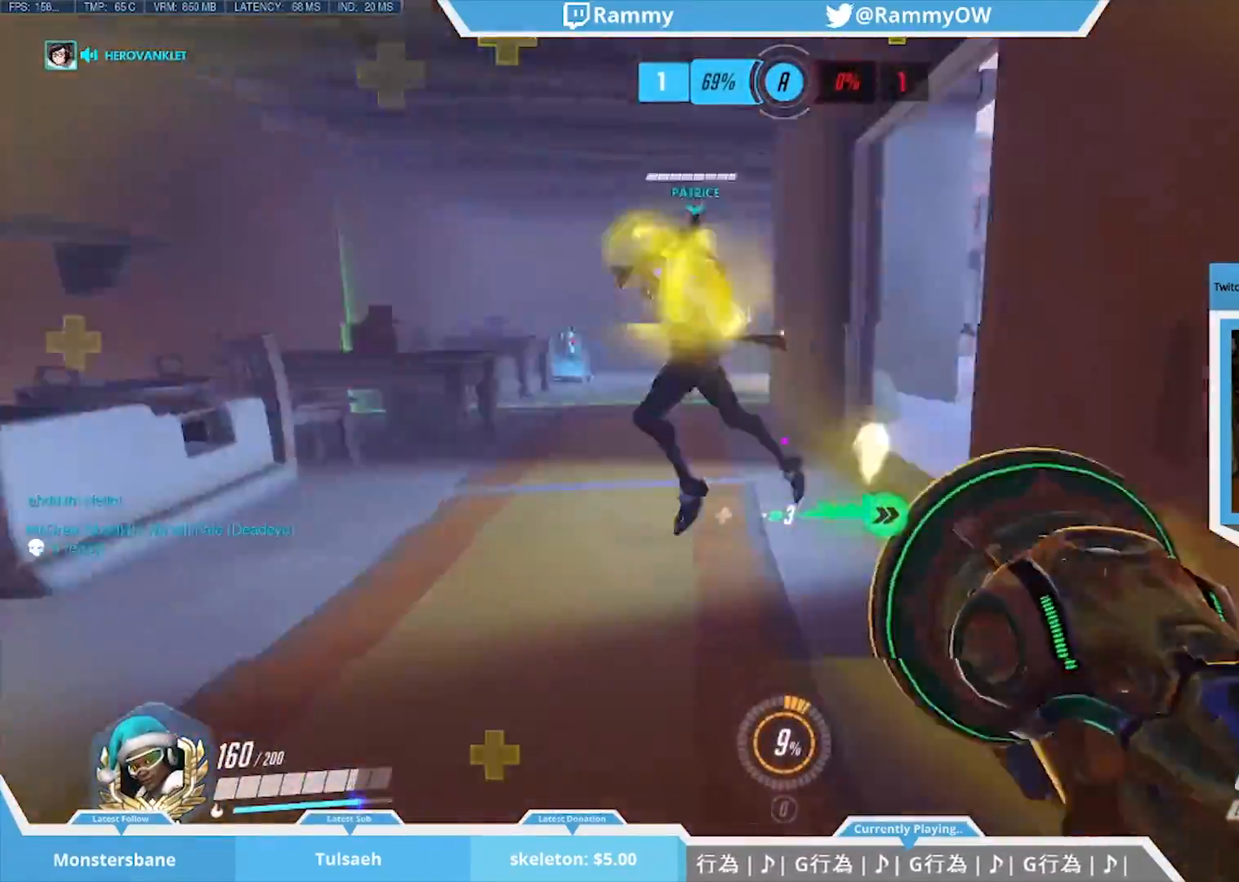
{"keys": ["d"], "mouse": ["wheel_down"], "events": [[83, "w", "up"], [400, "d", "down"], [500, "mouse_wheel_down", "down"]]}
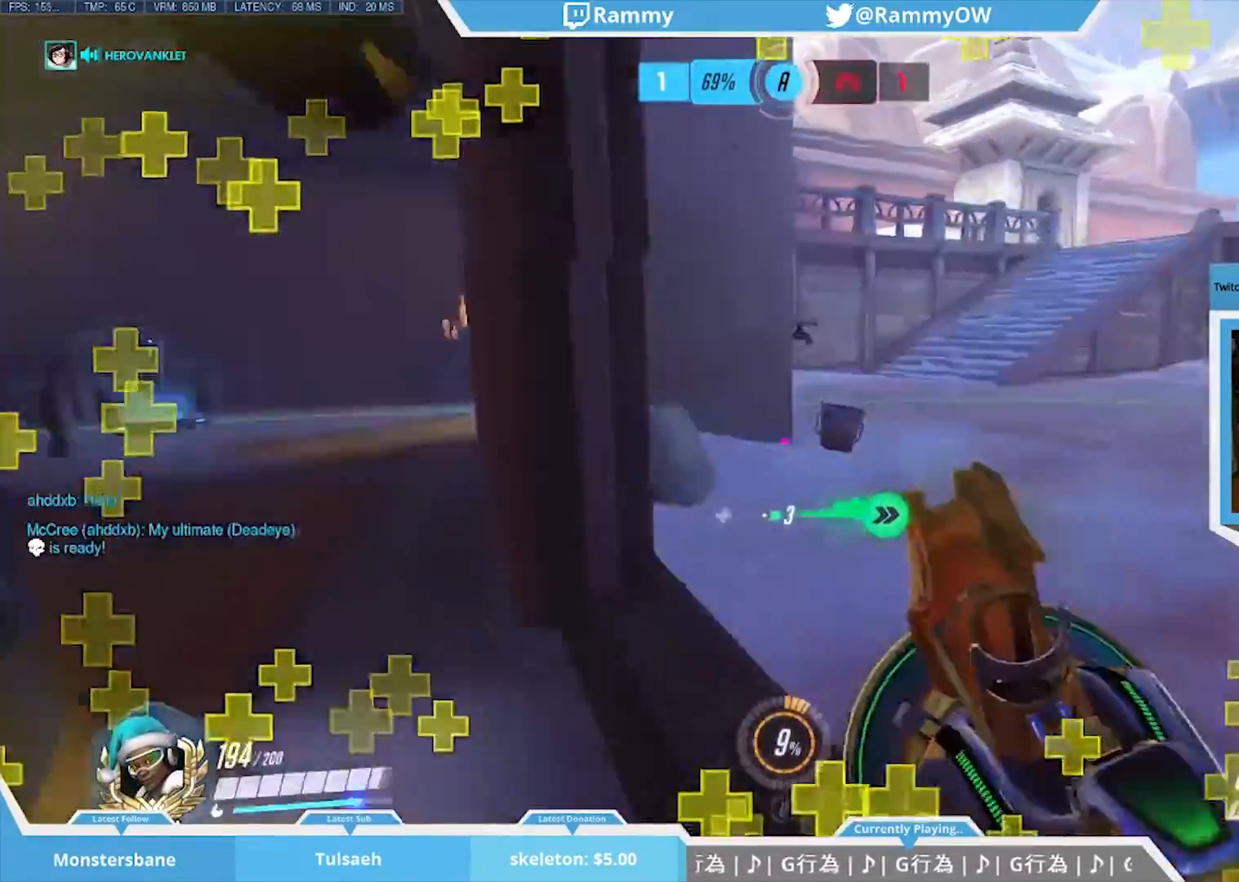
{"keys": ["space"], "mouse": [], "events": [[150, "mouse_wheel_down", "up"], [183, "d", "up"], [183, "mouse_wheel_down", "down"], [317, "mouse_wheel_down", "up"], [467, "space", "down"]]}
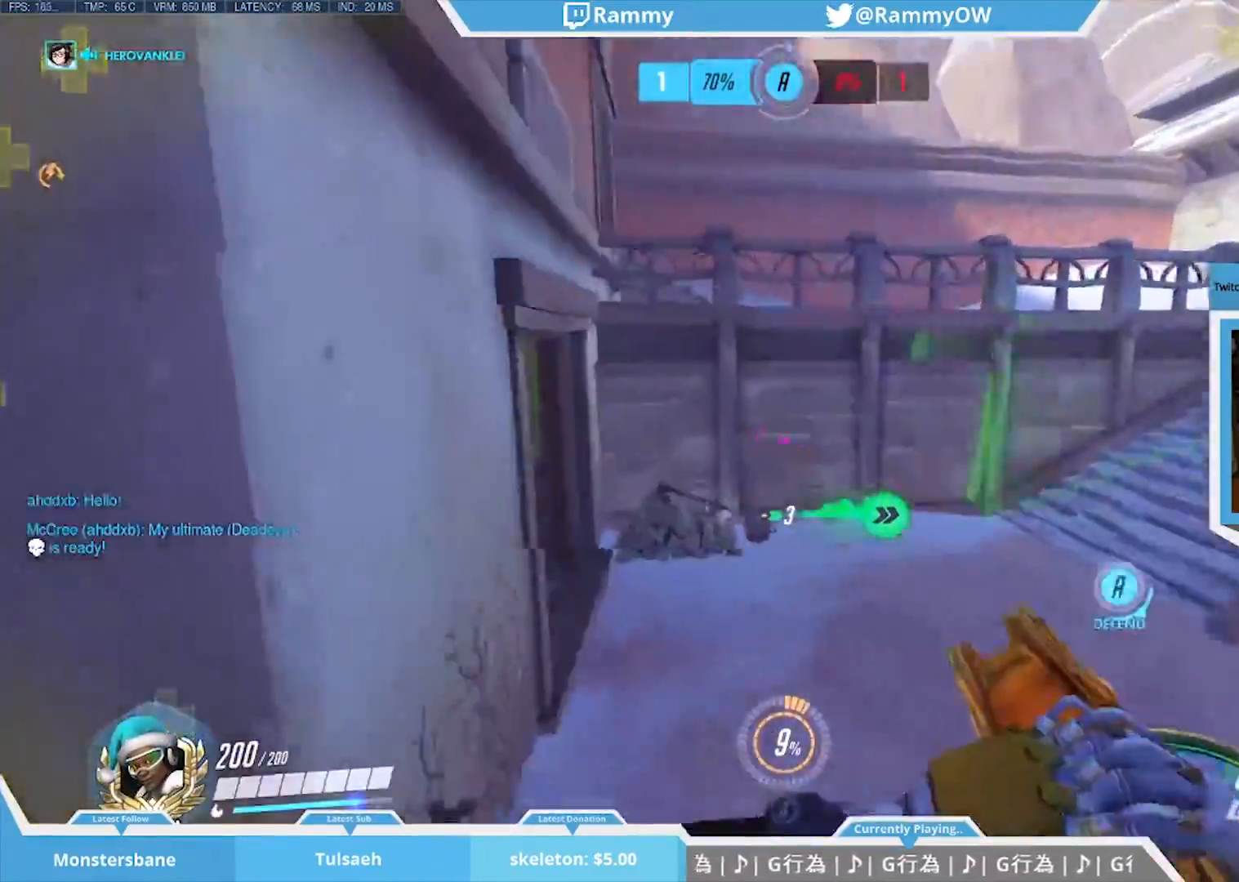
{"keys": [], "mouse": ["wheel_down"], "events": [[17, "a", "down"], [67, "space", "up"], [117, "a", "up"], [150, "space", "down"], [250, "mouse_wheel_down", "down"], [300, "space", "up"]]}
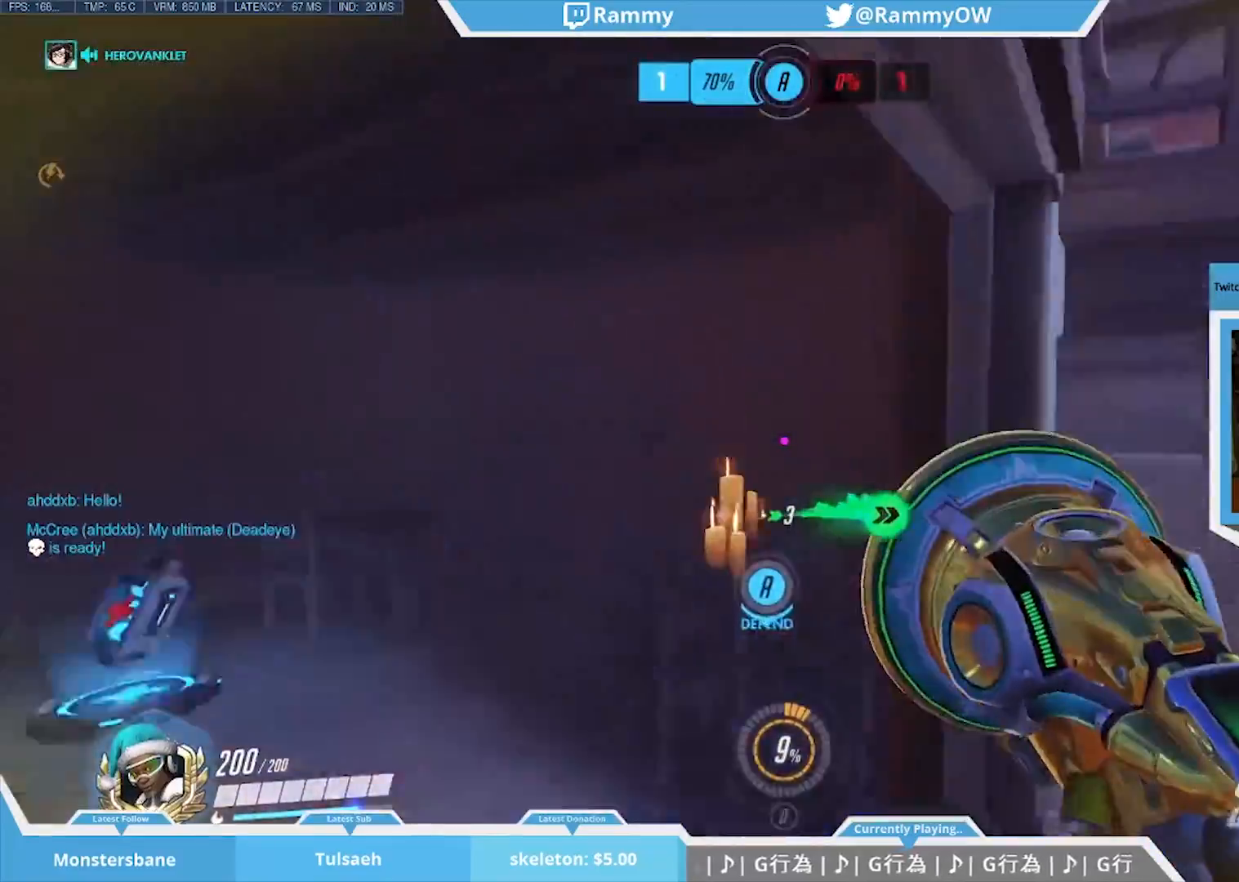
{"keys": ["d"], "mouse": [], "events": [[33, "d", "down"], [83, "mouse_wheel_down", "up"], [183, "space", "down"], [500, "space", "up"]]}
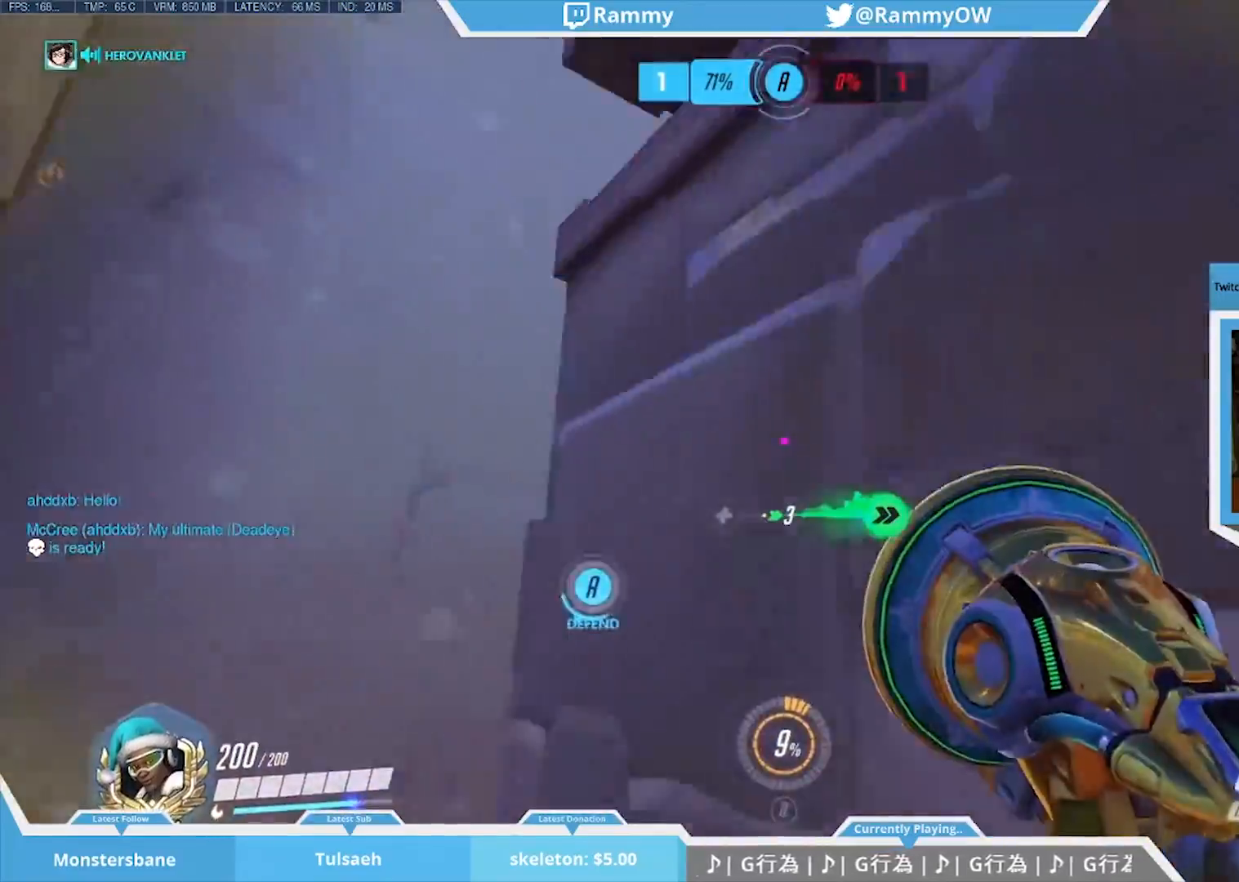
{"keys": ["d"], "mouse": [], "events": [[50, "w", "down"], [100, "d", "up"], [100, "mouse_wheel_down", "down"], [100, "w", "up"], [350, "space", "down"], [350, "v", "down"], [467, "d", "down"], [467, "mouse_wheel_down", "up"], [467, "space", "up"], [467, "v", "up"]]}
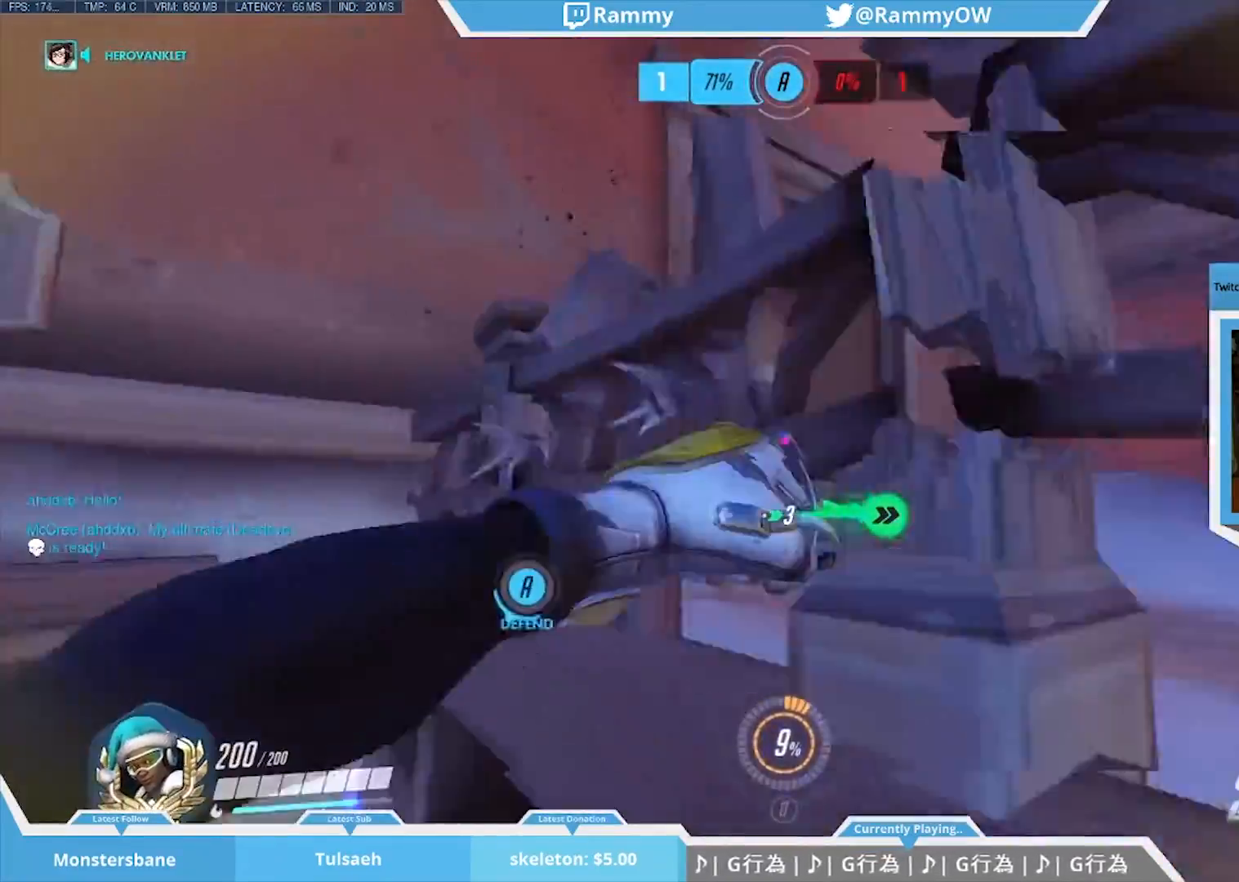
{"keys": [], "mouse": [], "events": [[17, "mouse_wheel_down", "down"], [67, "mouse_wheel_down", "up"], [67, "space", "down"], [117, "mouse_wheel_down", "down"], [167, "space", "up"], [400, "d", "up"], [400, "mouse_wheel_down", "up"], [450, "mouse_wheel_down", "down"], [483, "mouse_wheel_down", "up"]]}
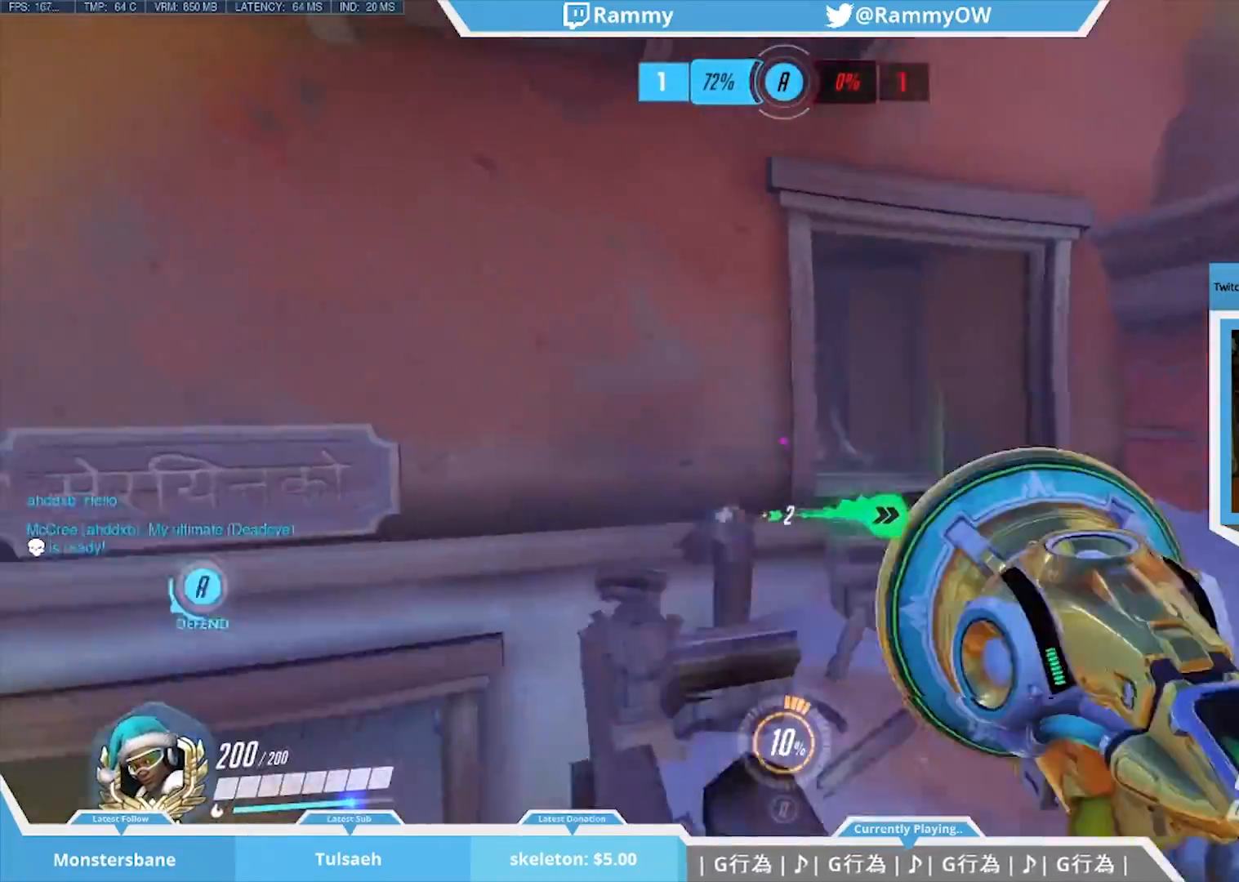
{"keys": ["d"], "mouse": [], "events": [[33, "d", "down"], [83, "d", "up"], [500, "d", "down"]]}